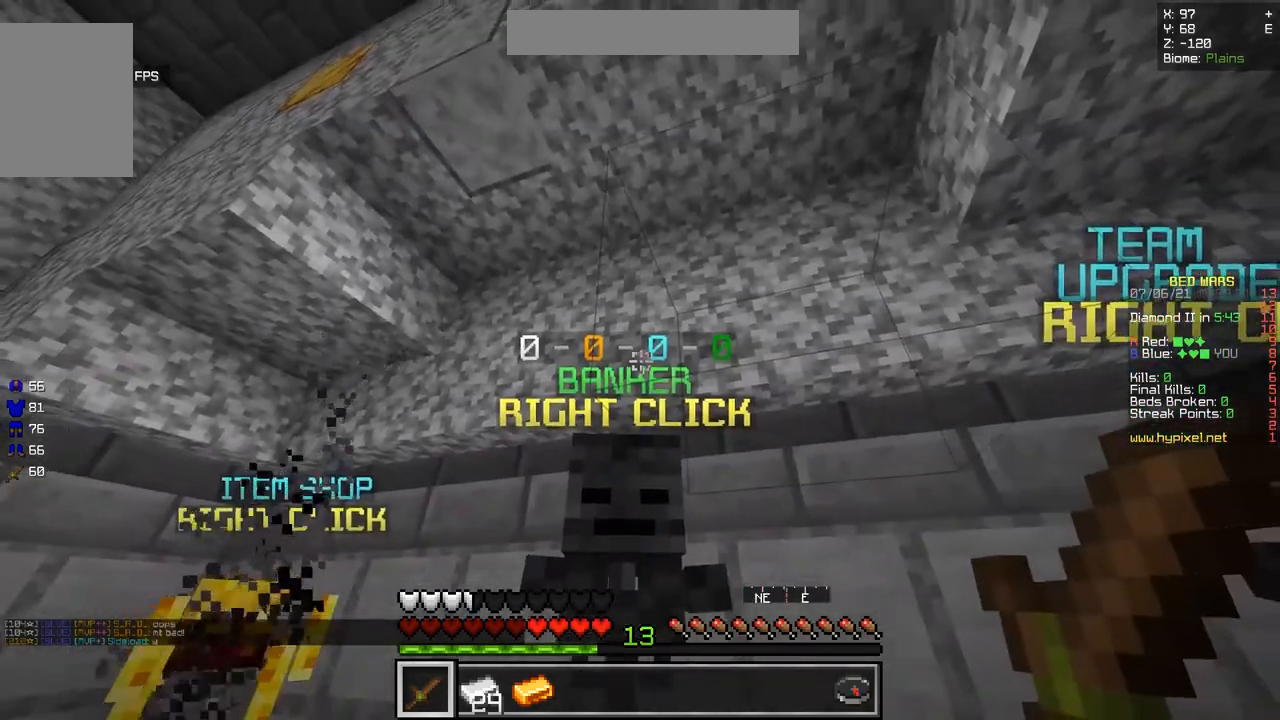
Gameplay with keyboard and mouse; each line is a JSON object with the keys and mouse buttons held at the frame after it. "events" lists presses ("down") and releases ("up") of "d", "q", "s", "z", "mouse_left" and "mouse_right" between this image and that frame as [ms after this image, input, new state], when the widget could be followed in between. "mouse_left", "mouse_right" = the "left", "right" buttons of the "mouse" list. No other keys are recorded. Fast repeated clicks can show as one long hold. Mouse movement is not recorded.
{"keys": [], "mouse": [], "events": []}
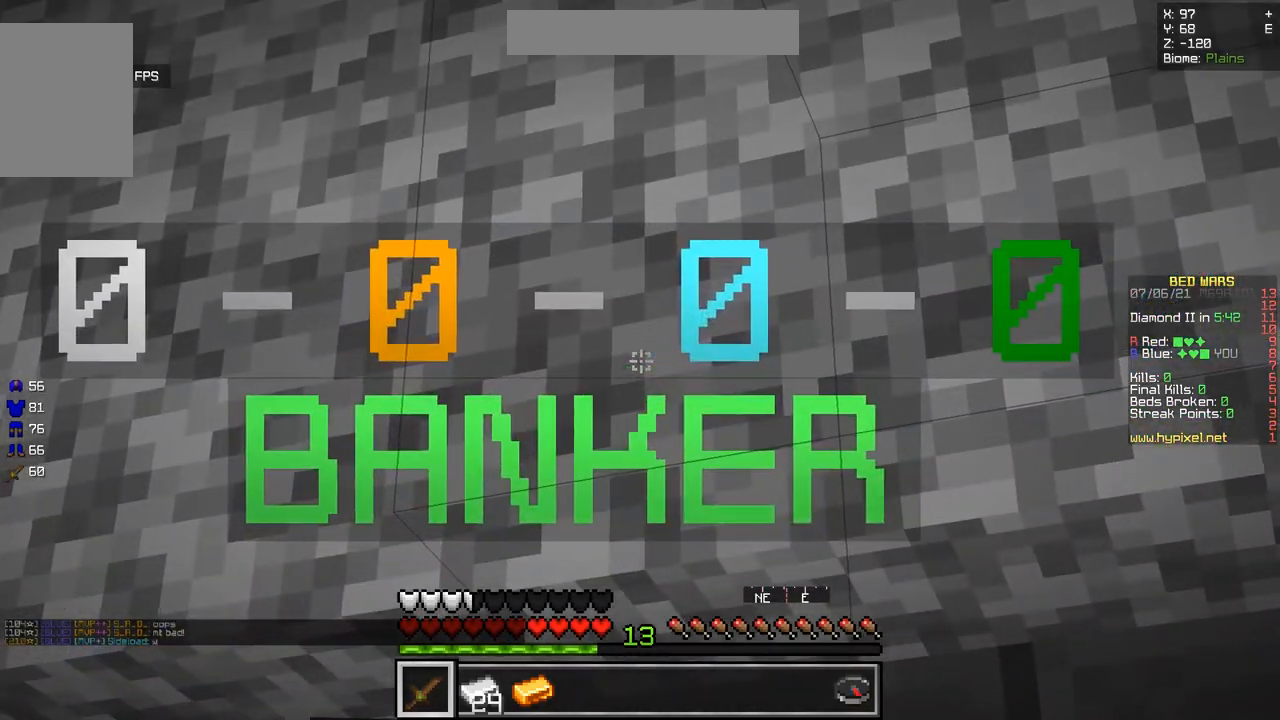
{"keys": ["q"], "mouse": [], "events": [[350, "q", "down"]]}
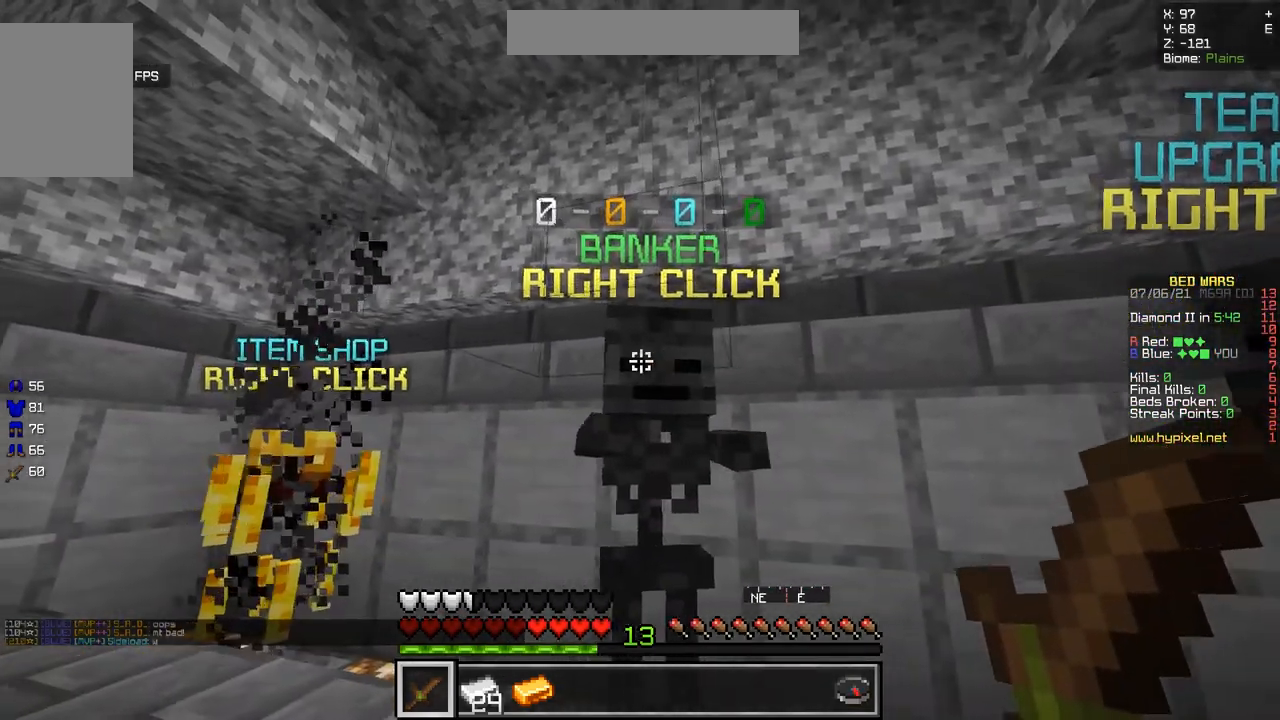
{"keys": [], "mouse": [], "events": [[50, "q", "up"]]}
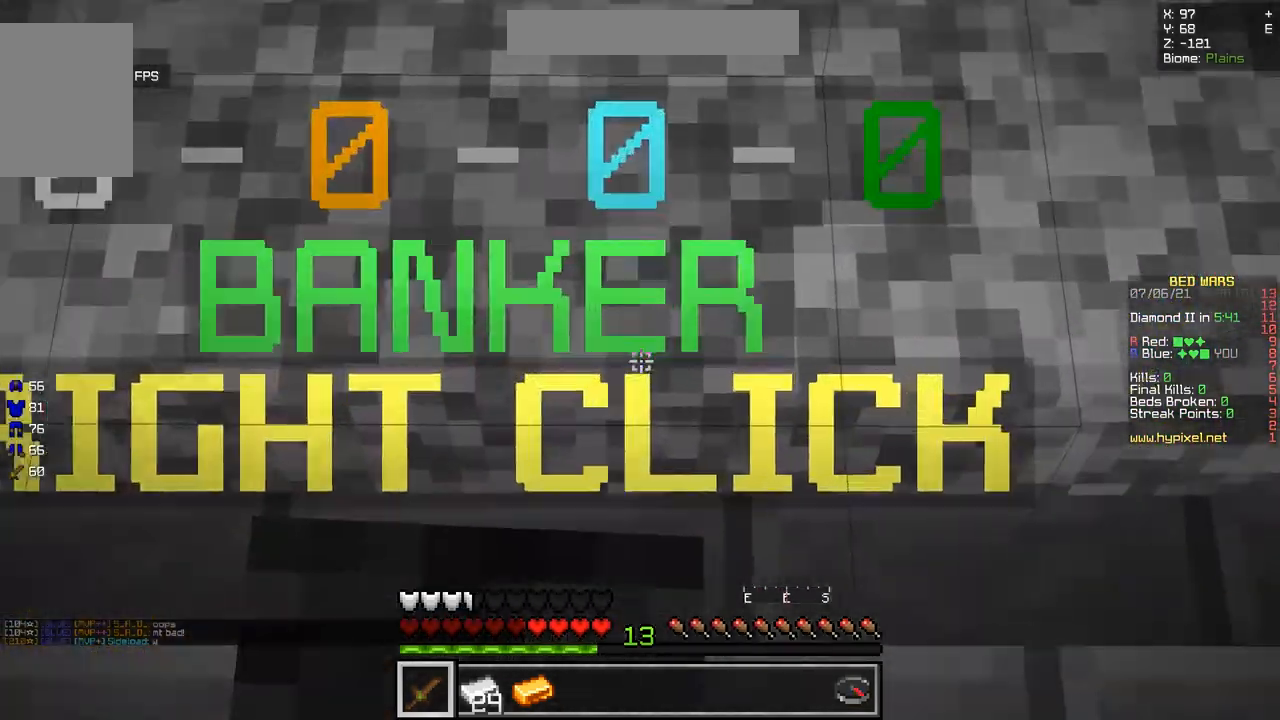
{"keys": [], "mouse": [], "events": []}
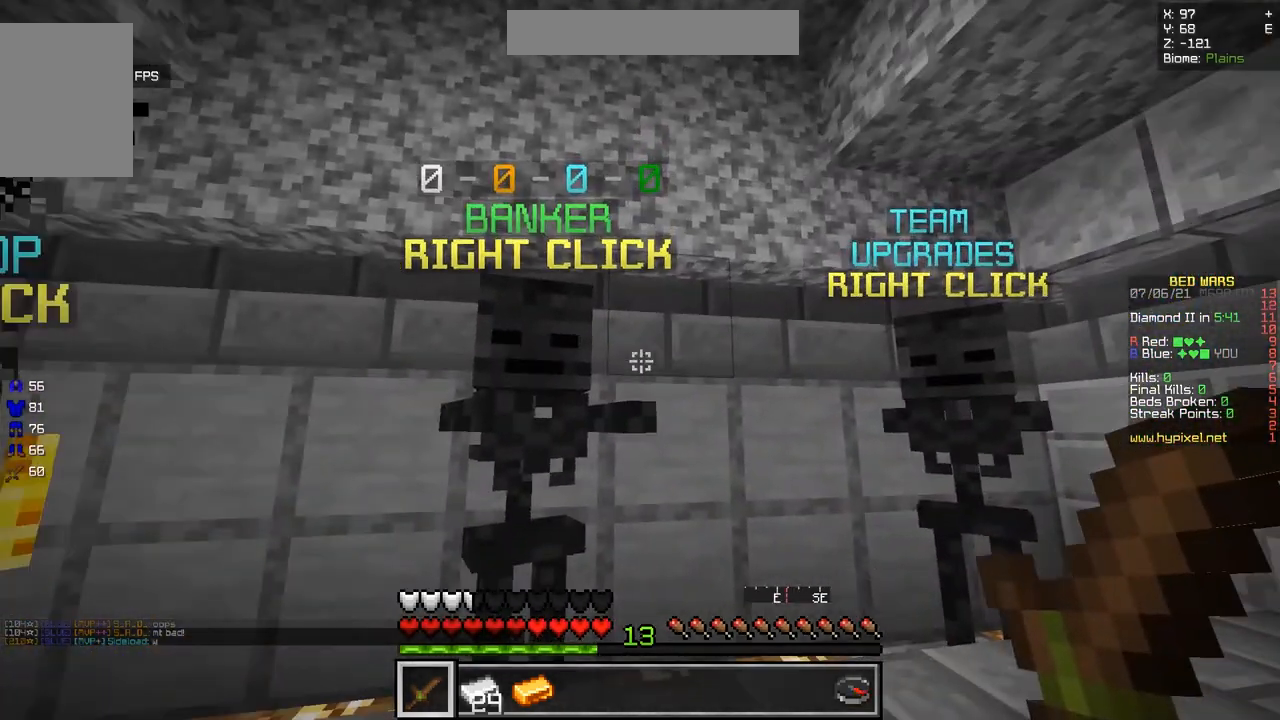
{"keys": [], "mouse": [], "events": [[234, "mouse_right", "down"], [451, "mouse_right", "up"]]}
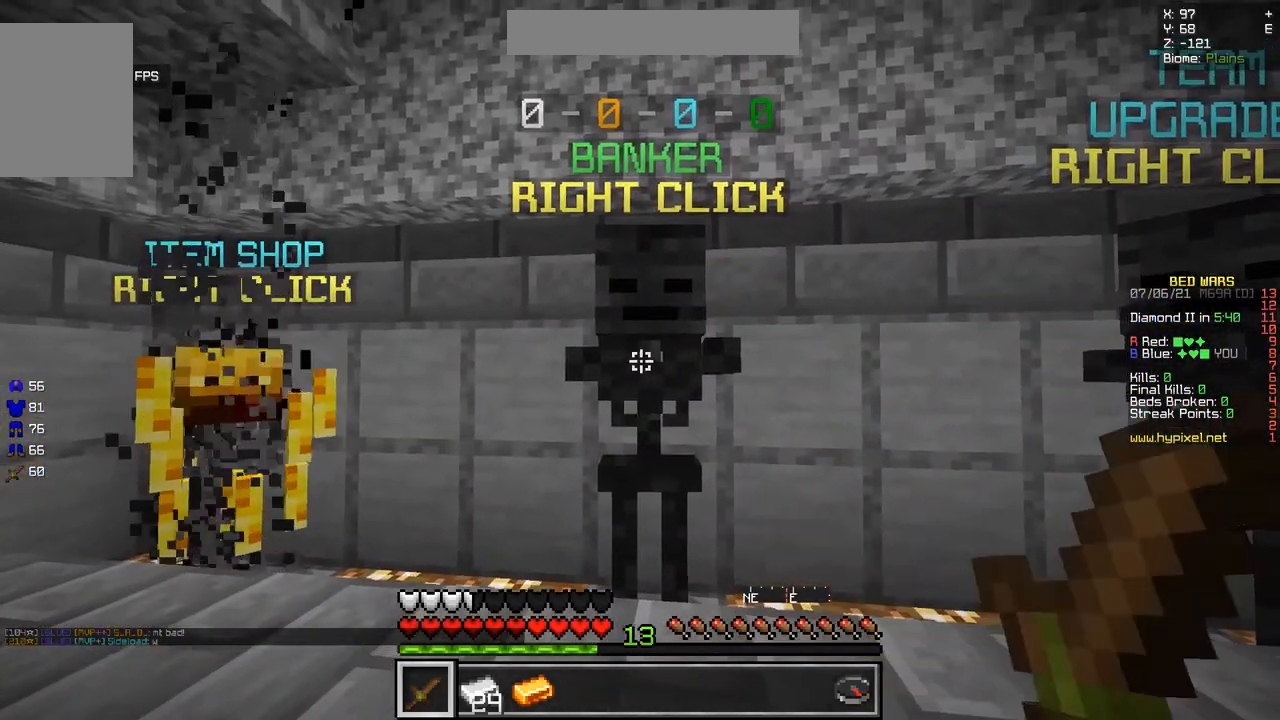
{"keys": [], "mouse": [], "events": []}
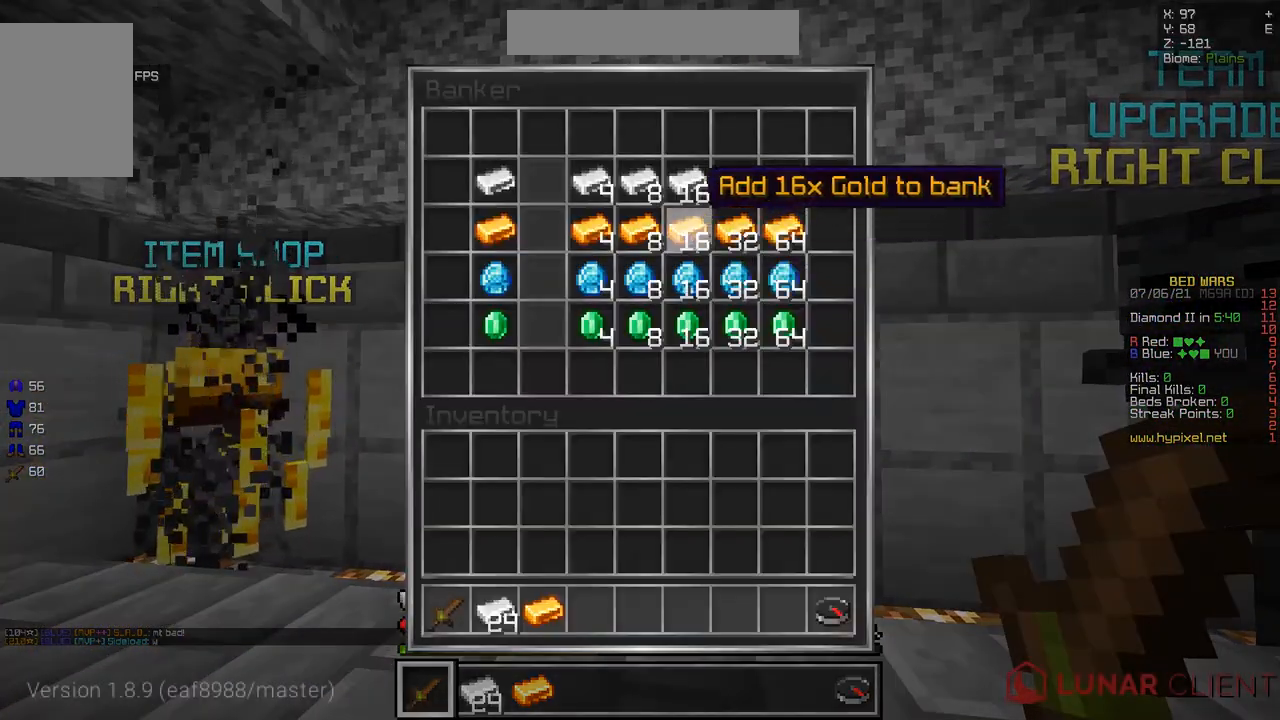
{"keys": [], "mouse": [], "events": []}
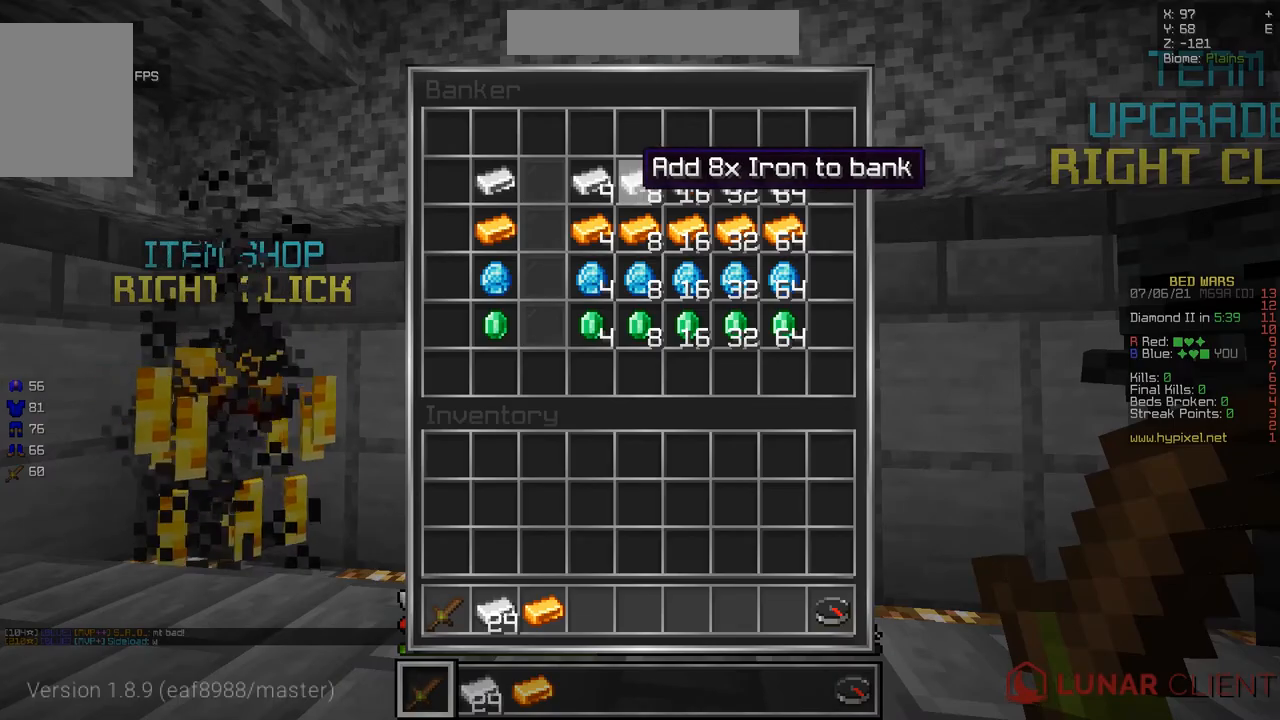
{"keys": [], "mouse": [], "events": []}
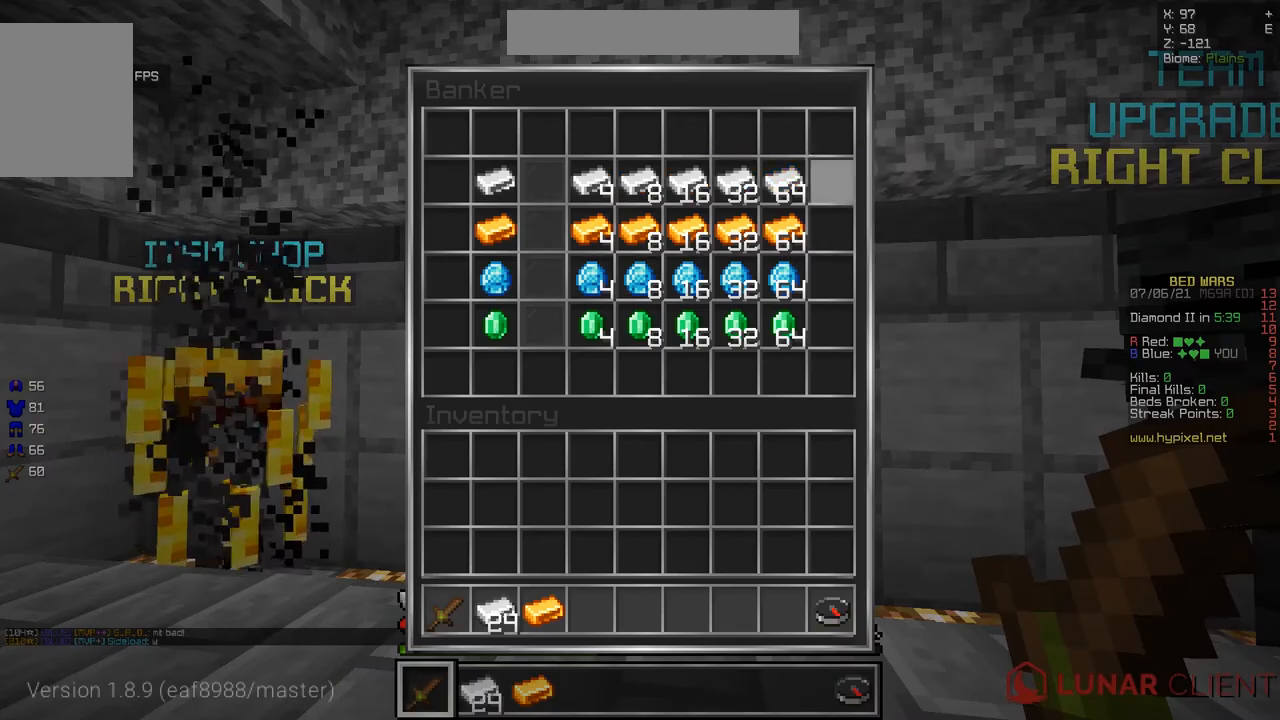
{"keys": ["q"], "mouse": [], "events": [[334, "q", "down"]]}
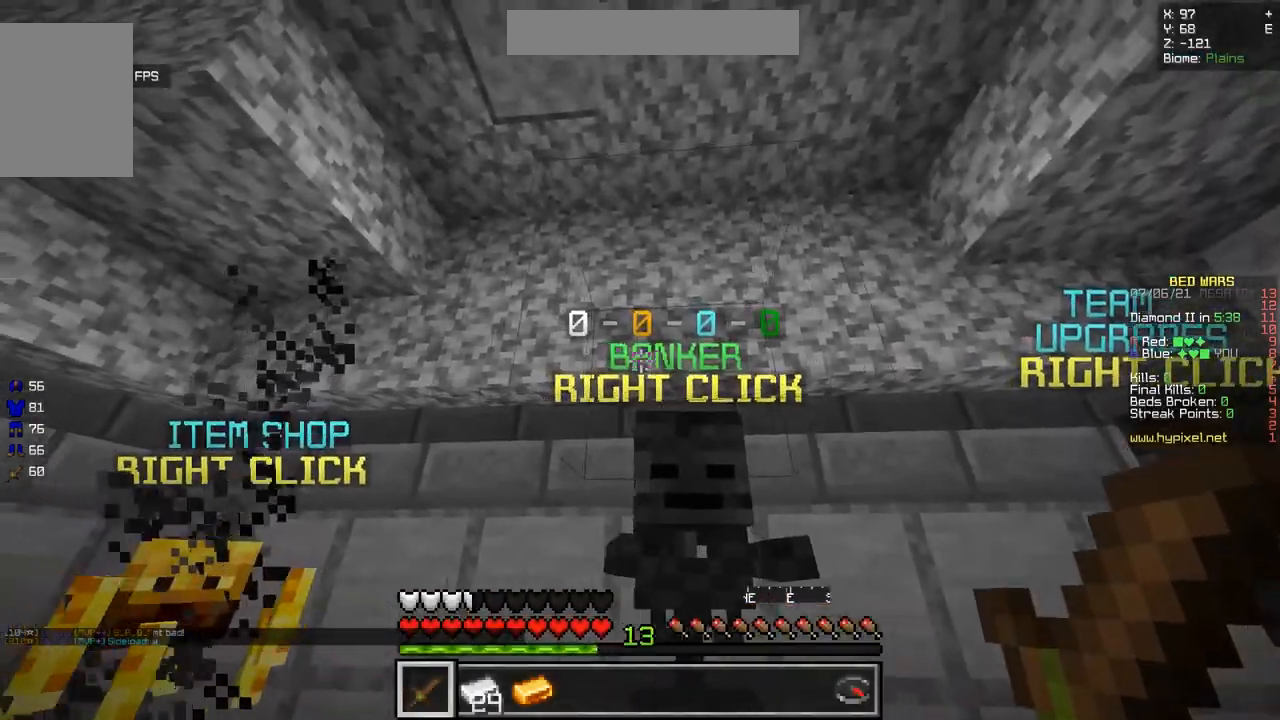
{"keys": ["d"], "mouse": [], "events": [[150, "q", "up"], [167, "d", "down"]]}
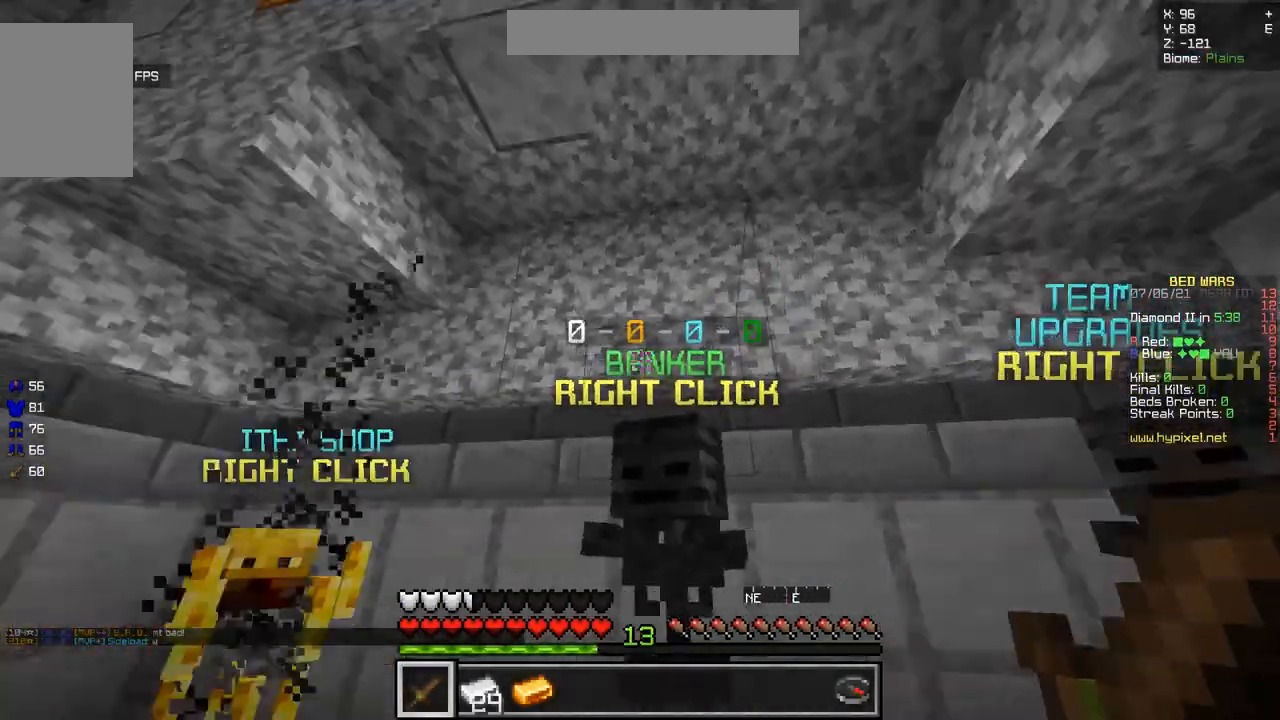
{"keys": ["q"], "mouse": [], "events": [[67, "d", "up"], [117, "q", "down"]]}
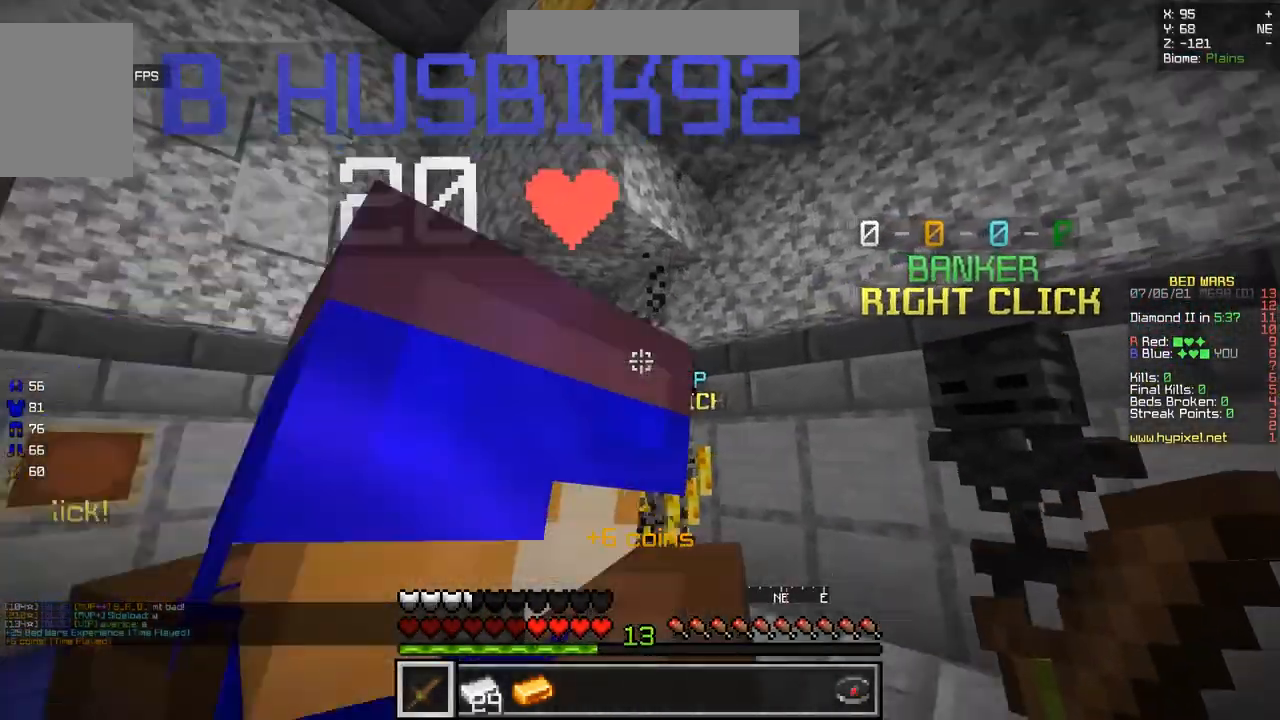
{"keys": ["q"], "mouse": [], "events": [[50, "z", "down"], [134, "q", "up"], [400, "q", "down"], [467, "z", "up"]]}
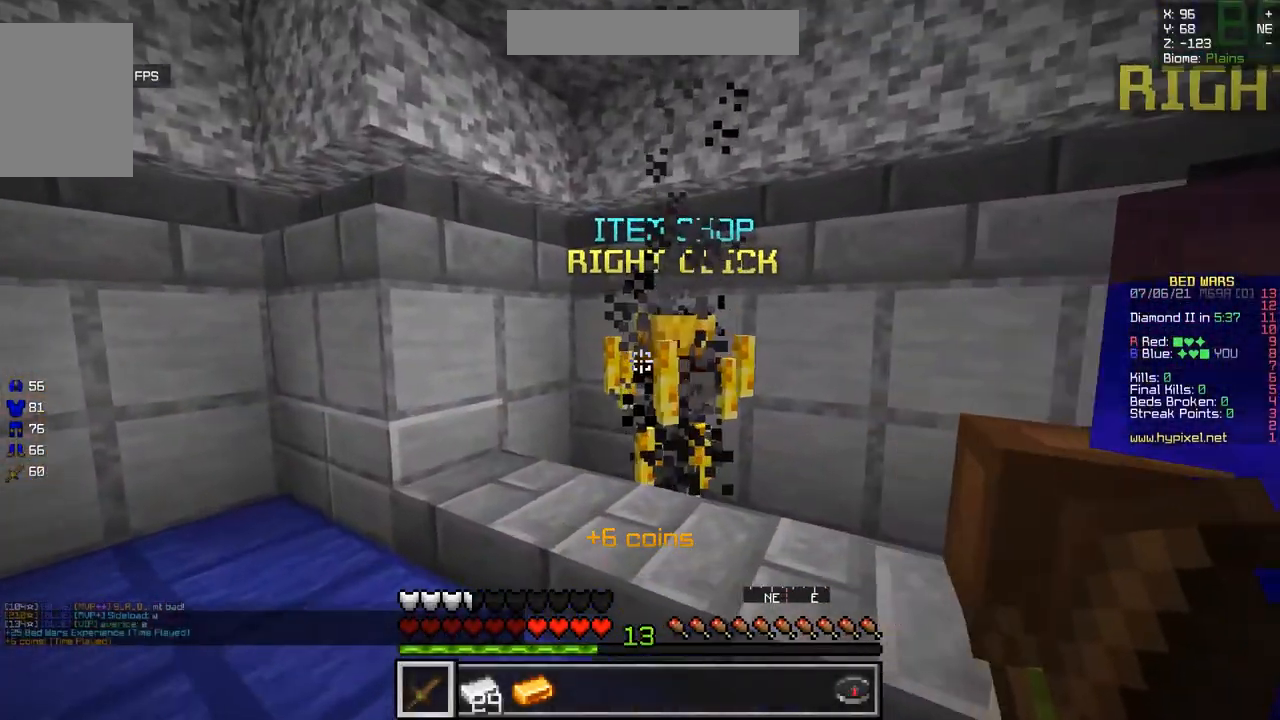
{"keys": [], "mouse": [], "events": [[83, "mouse_left", "down"], [100, "q", "up"], [166, "z", "down"], [267, "mouse_left", "up"], [383, "z", "up"]]}
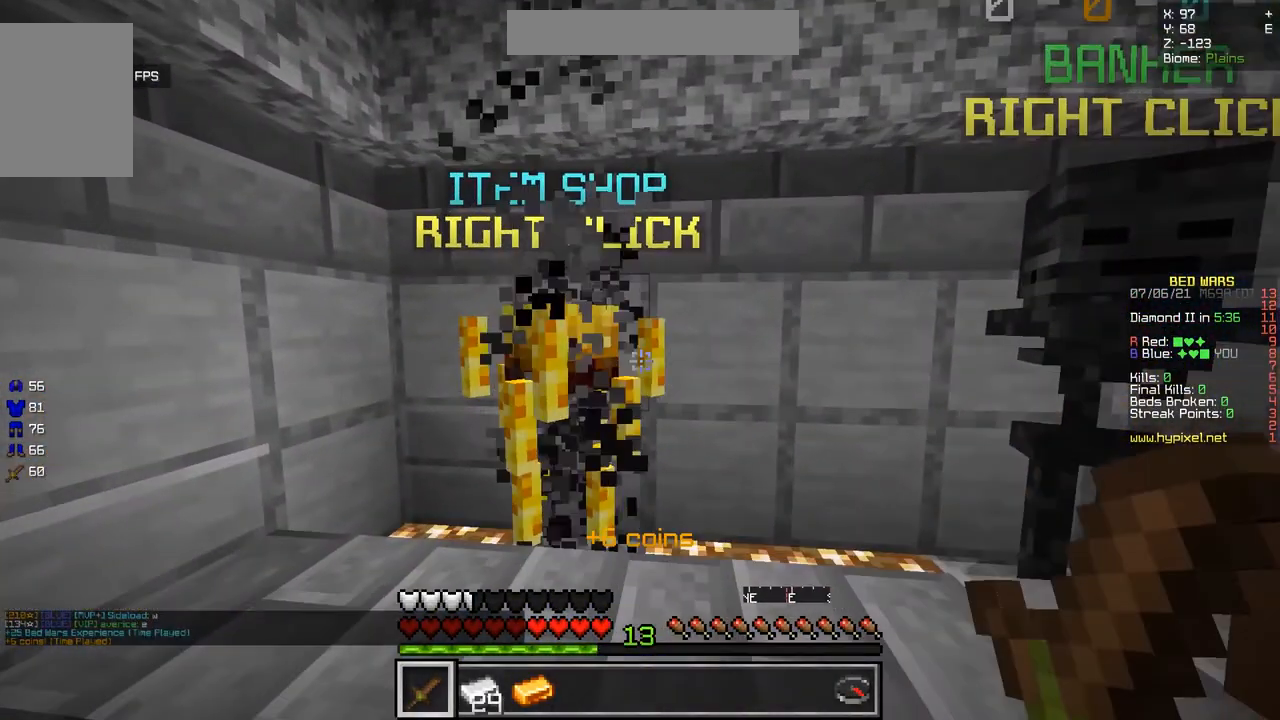
{"keys": [], "mouse": [], "events": [[284, "mouse_right", "down"], [434, "mouse_right", "up"]]}
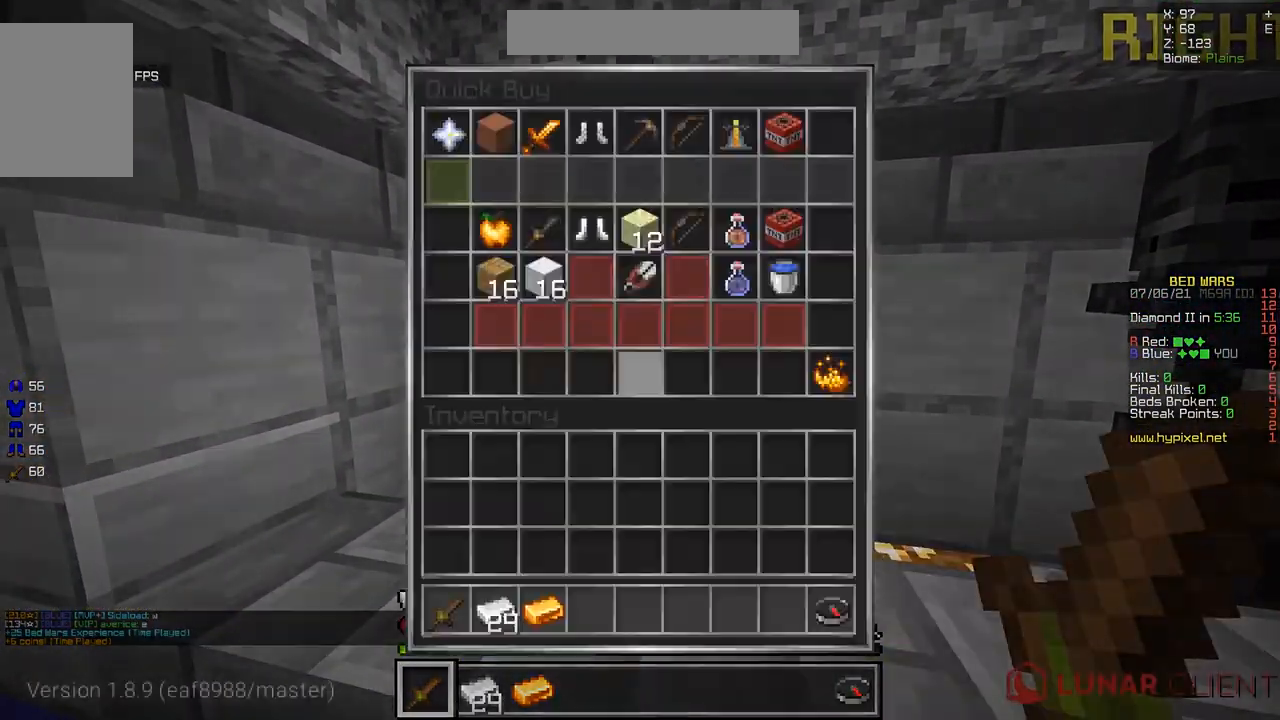
{"keys": [], "mouse": [], "events": []}
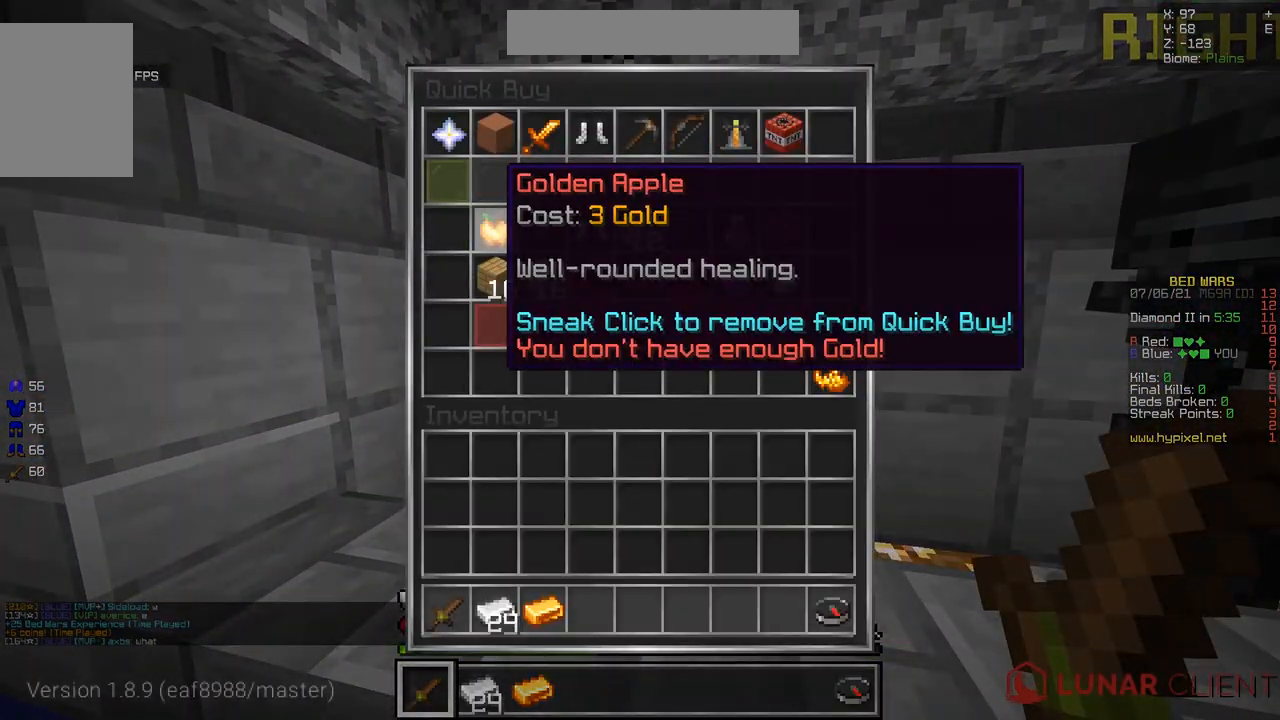
{"keys": [], "mouse": [], "events": []}
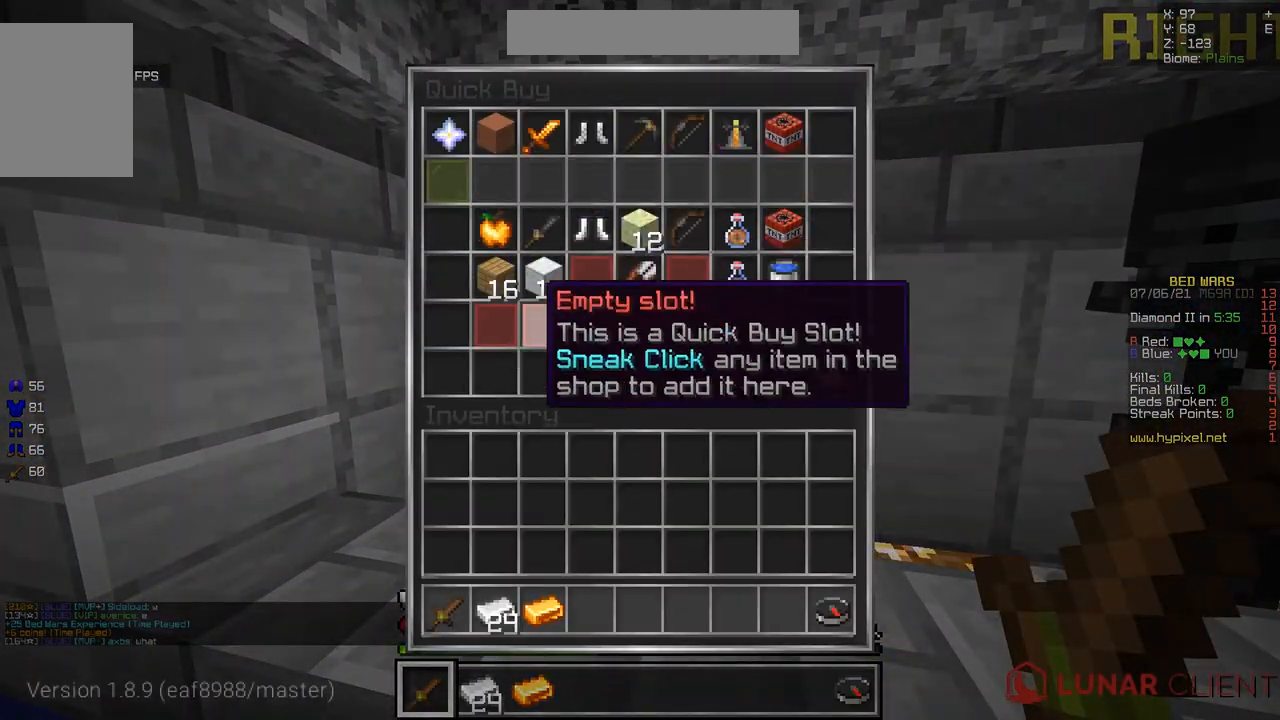
{"keys": [], "mouse": [], "events": []}
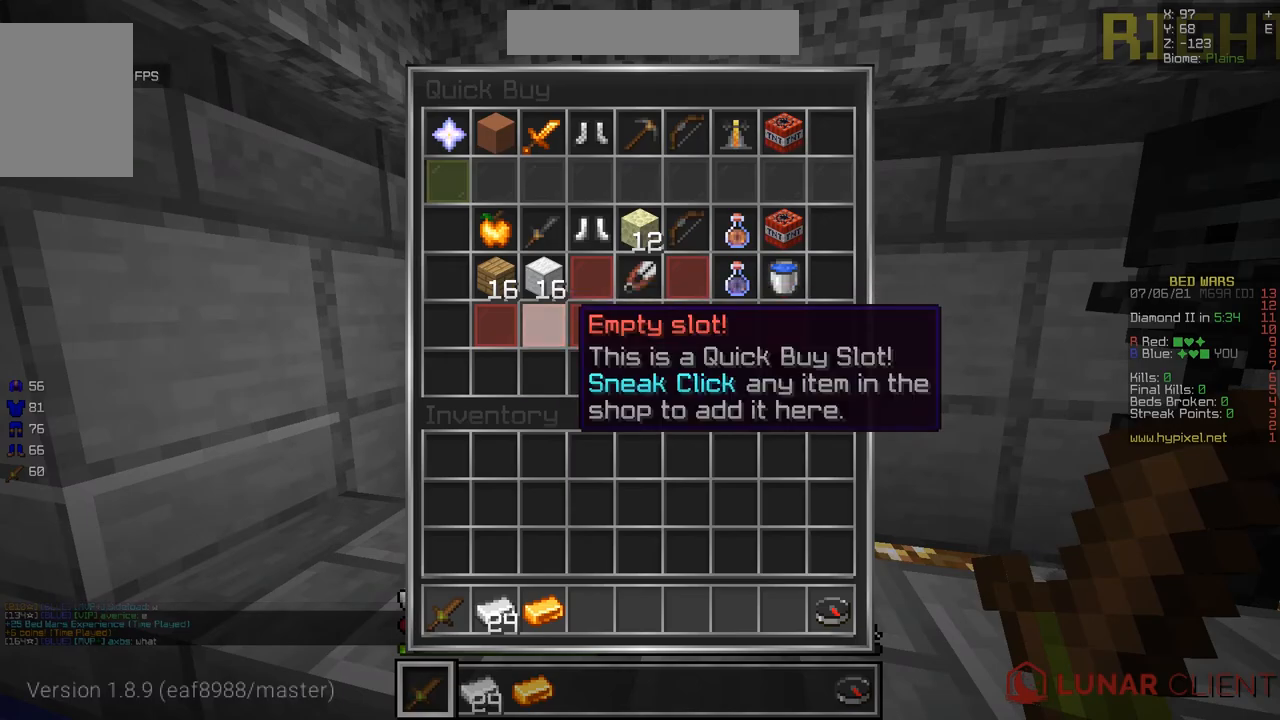
{"keys": [], "mouse": [], "events": []}
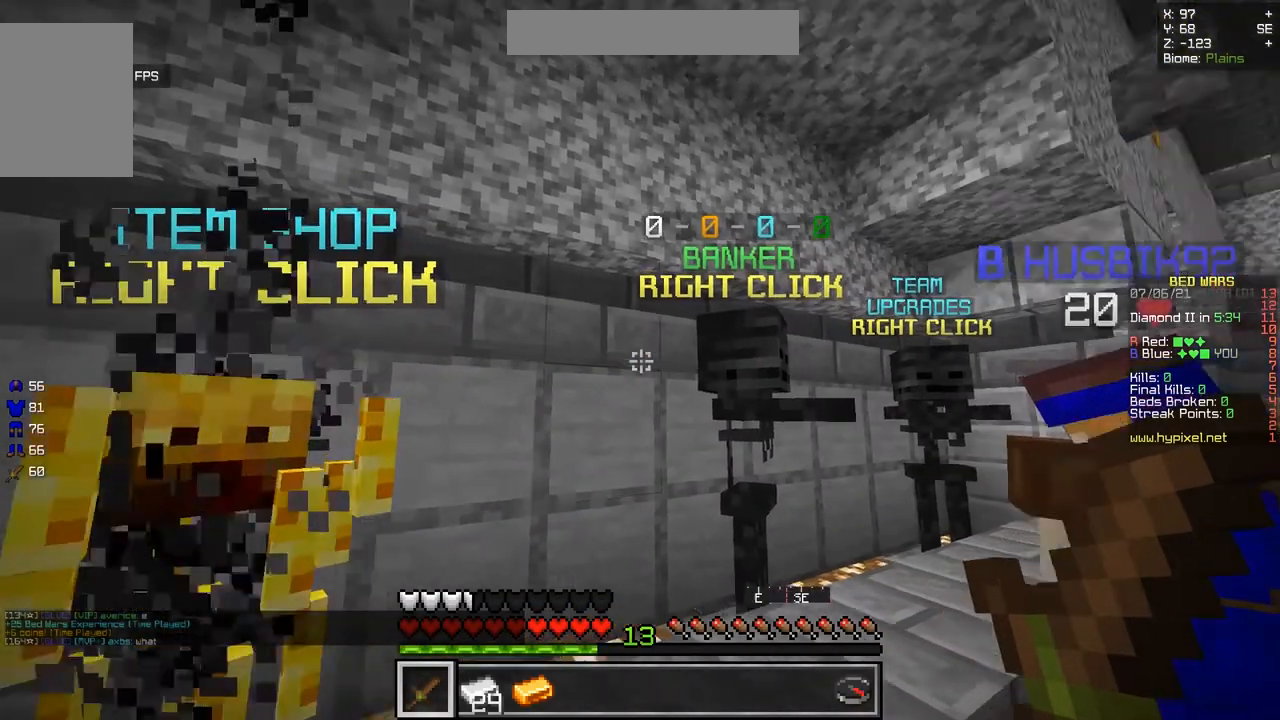
{"keys": [], "mouse": [], "events": []}
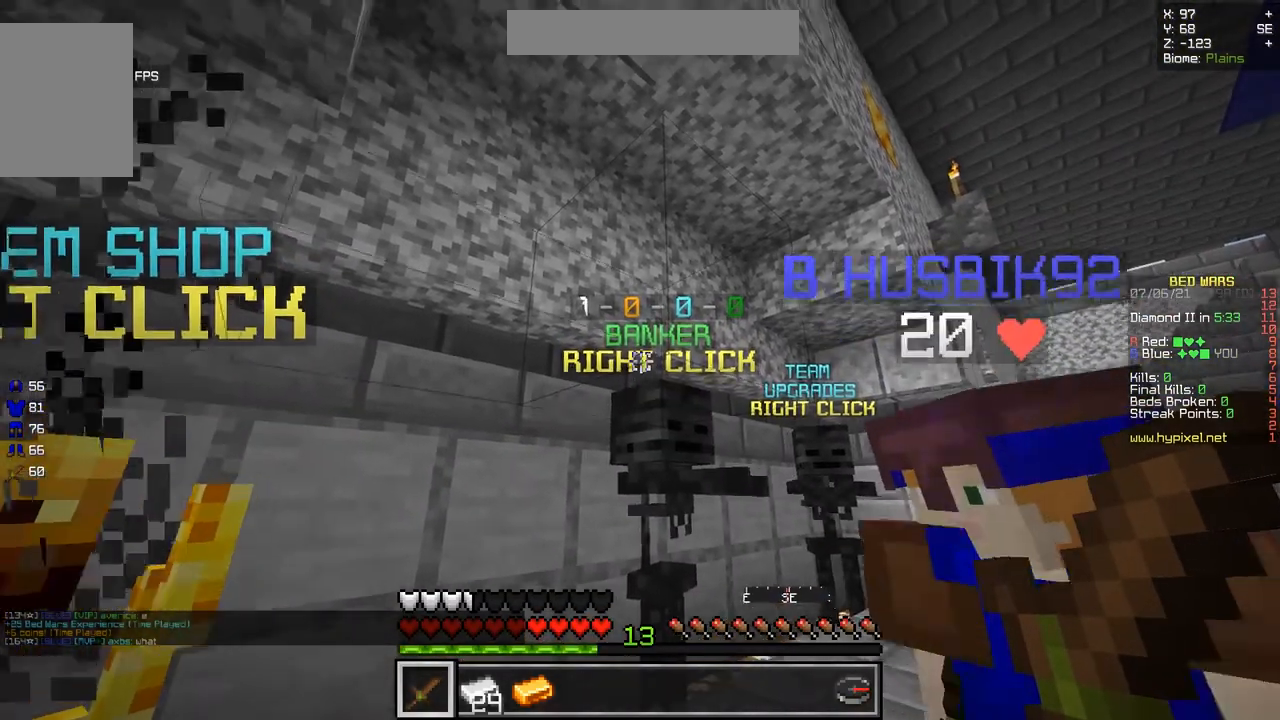
{"keys": [], "mouse": [], "events": []}
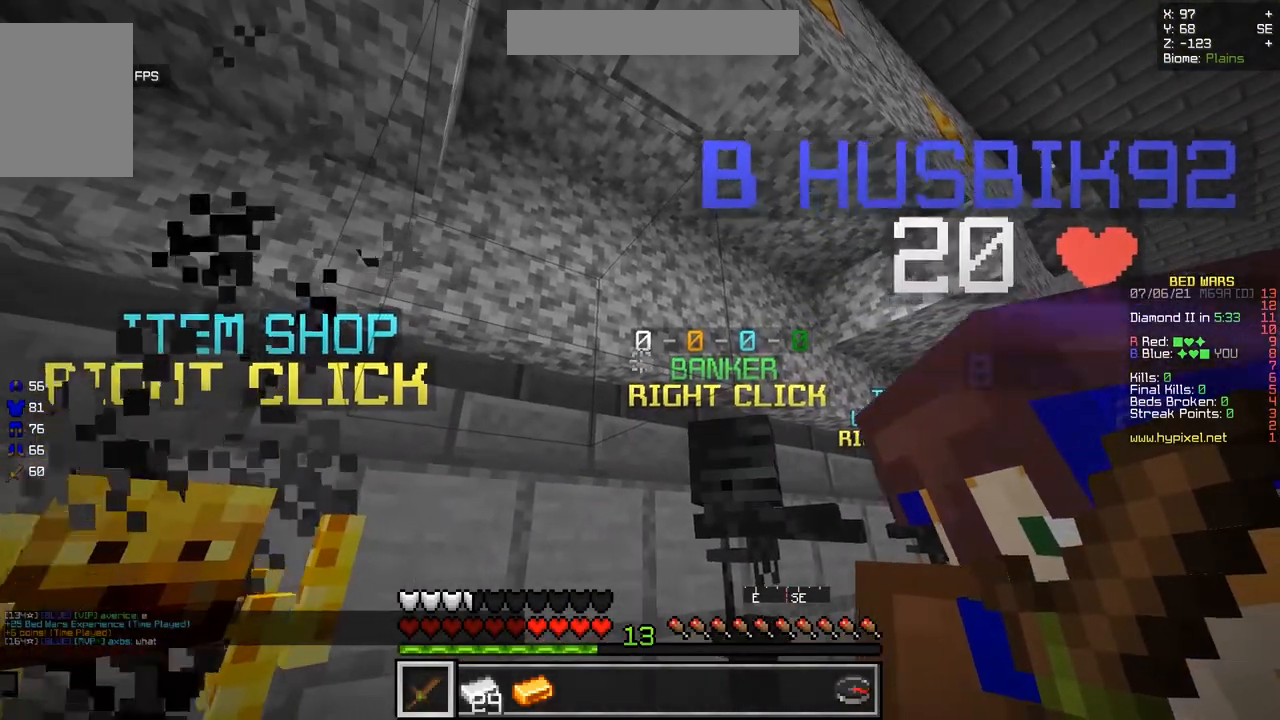
{"keys": ["z"], "mouse": [], "events": [[400, "z", "down"]]}
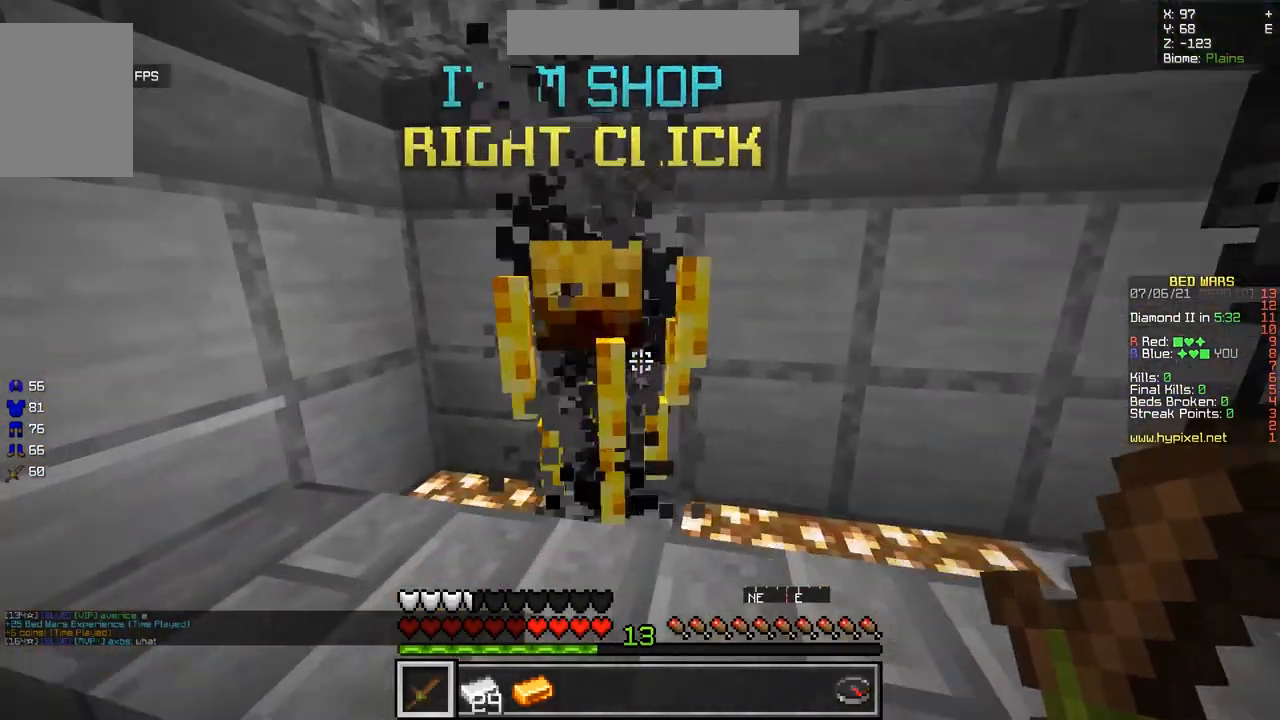
{"keys": [], "mouse": [], "events": [[17, "mouse_right", "down"], [134, "z", "up"], [150, "mouse_right", "up"]]}